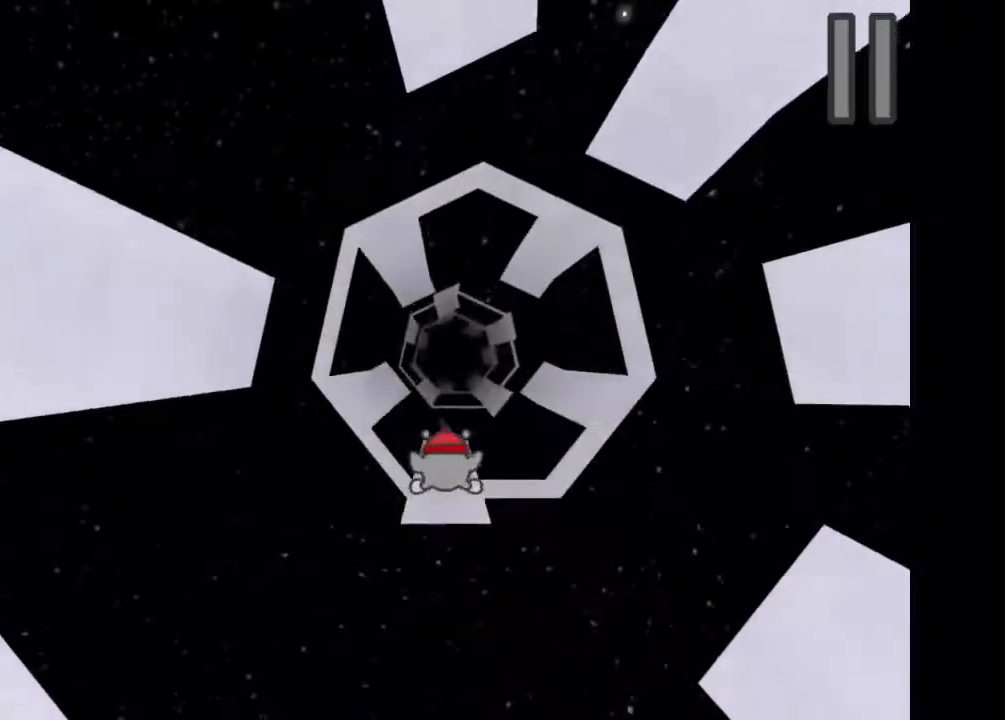
Gameplay with keyboard; each line is a JSON object with the keys held at the frame after it. "events" lists presses ("down") and releases ("up") of "1", "2", "3", "4", "5", "a", "c", "caps_lock", "d", "down", "e", "left", "q", "right", "s", "shift_l", "shift_r", "space", "tab", "up", "w", "x" and "z" between this image and that frame as [ms after this image, input, new state], when the widget could be followed in between. No other keys are recorded. Mouse input is not recorded.
{"keys": [], "events": [[400, "d", "down"], [500, "d", "up"]]}
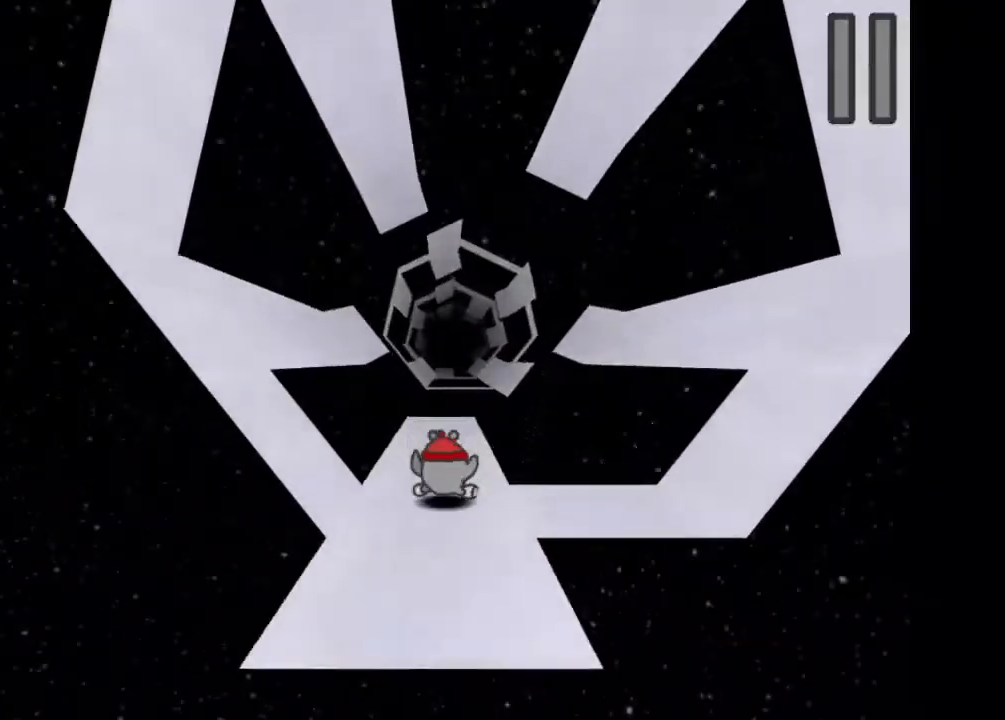
{"keys": ["w"], "events": [[400, "w", "down"]]}
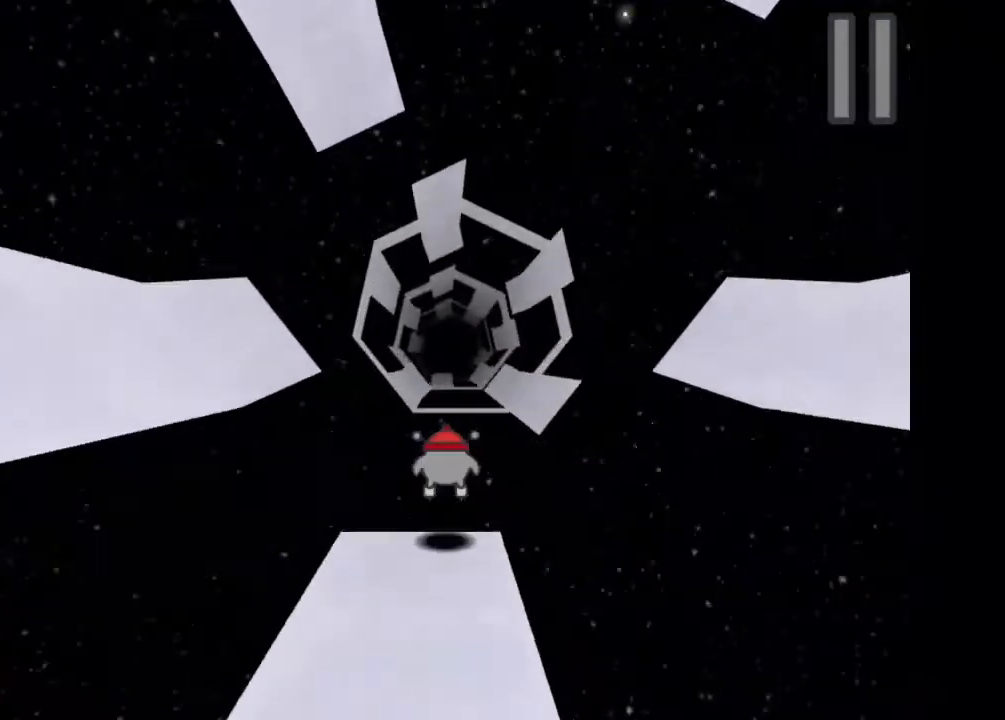
{"keys": [], "events": [[267, "w", "up"], [333, "a", "down"], [467, "a", "up"]]}
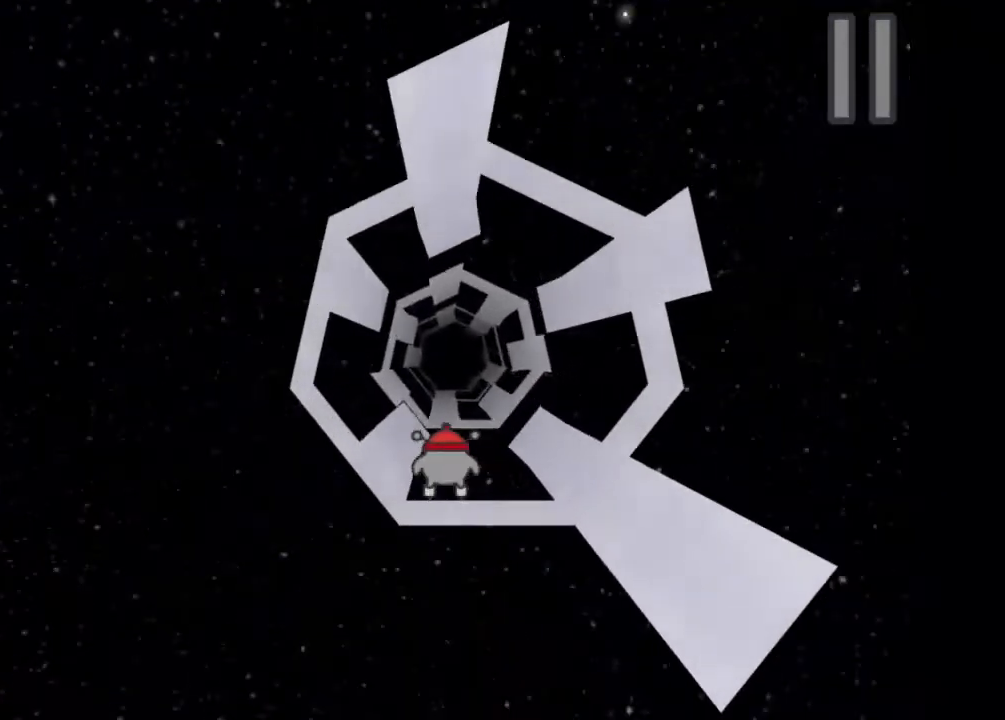
{"keys": [], "events": [[33, "a", "down"], [333, "a", "up"]]}
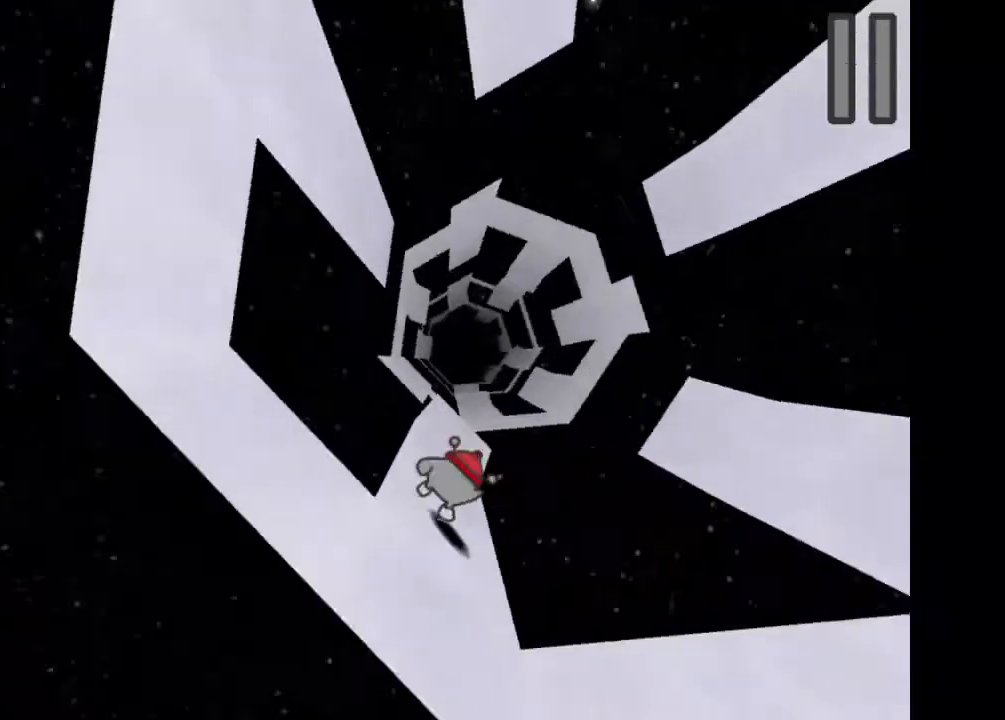
{"keys": ["d"], "events": [[100, "w", "down"], [167, "w", "up"], [333, "d", "down"]]}
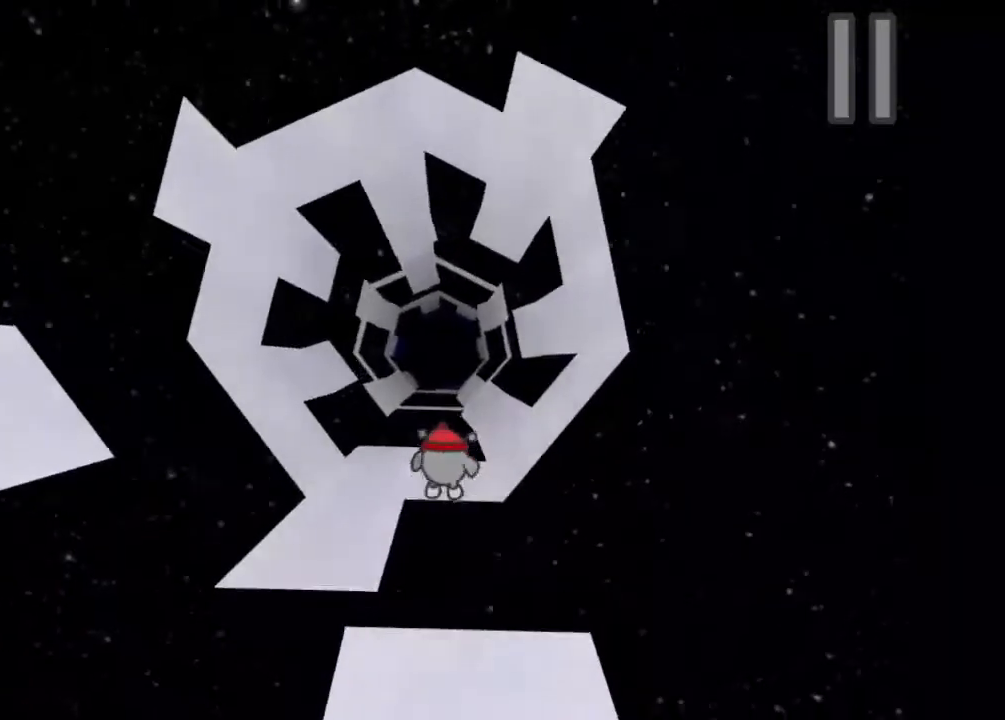
{"keys": [], "events": [[67, "d", "up"], [133, "d", "down"], [400, "d", "up"]]}
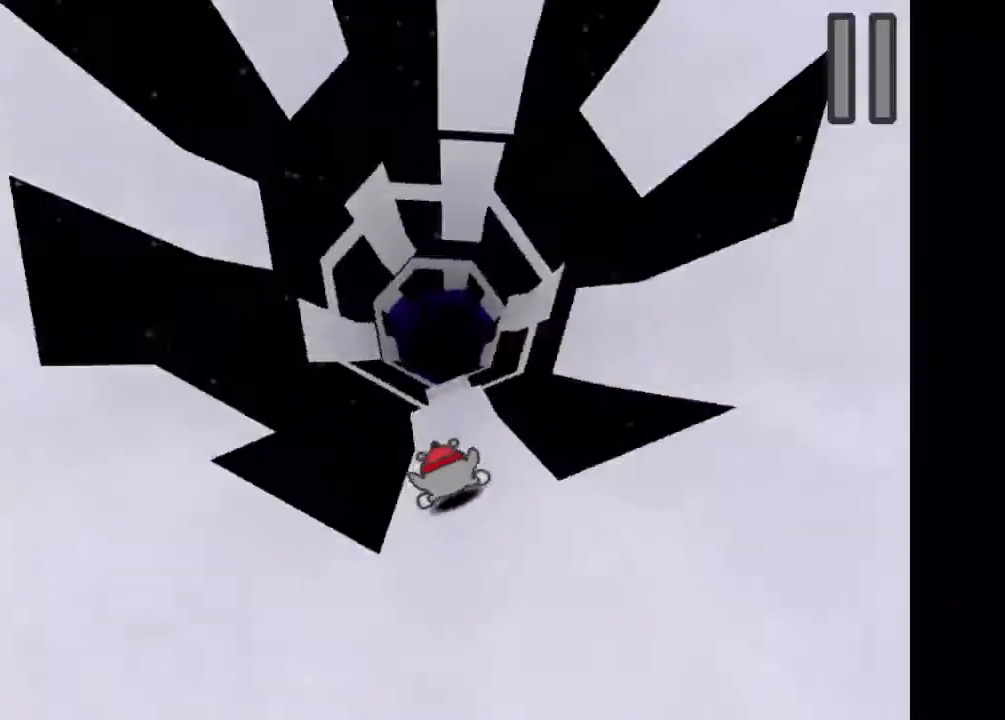
{"keys": [], "events": [[33, "w", "down"], [67, "w", "up"]]}
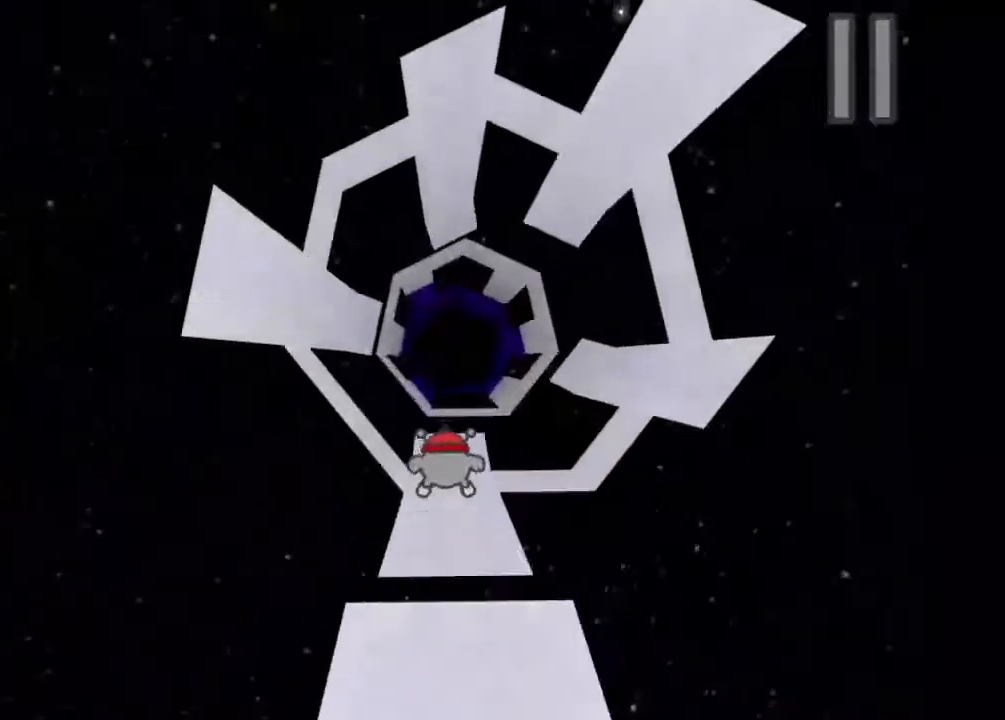
{"keys": ["w"], "events": [[367, "w", "down"]]}
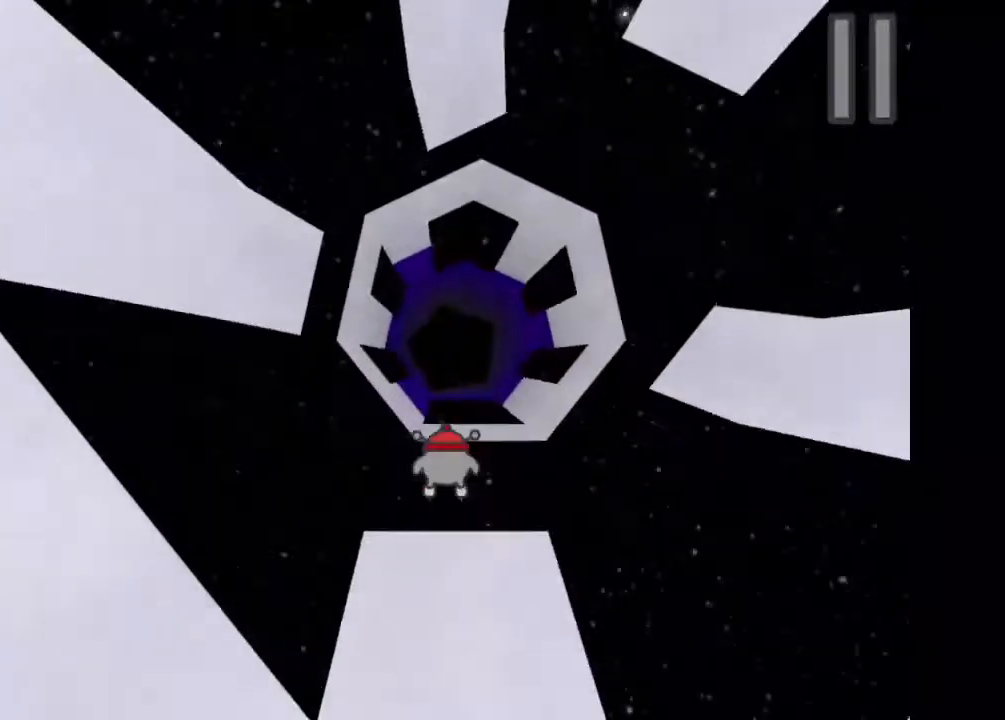
{"keys": ["w"], "events": []}
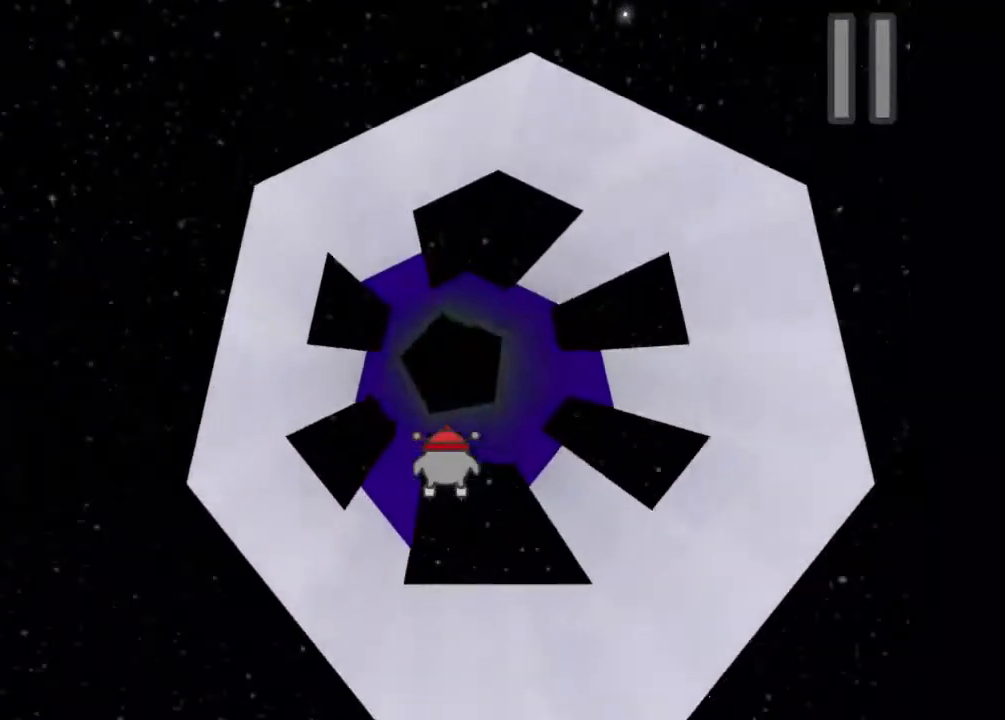
{"keys": ["a"], "events": [[133, "w", "up"], [267, "a", "down"], [400, "a", "up"], [500, "a", "down"]]}
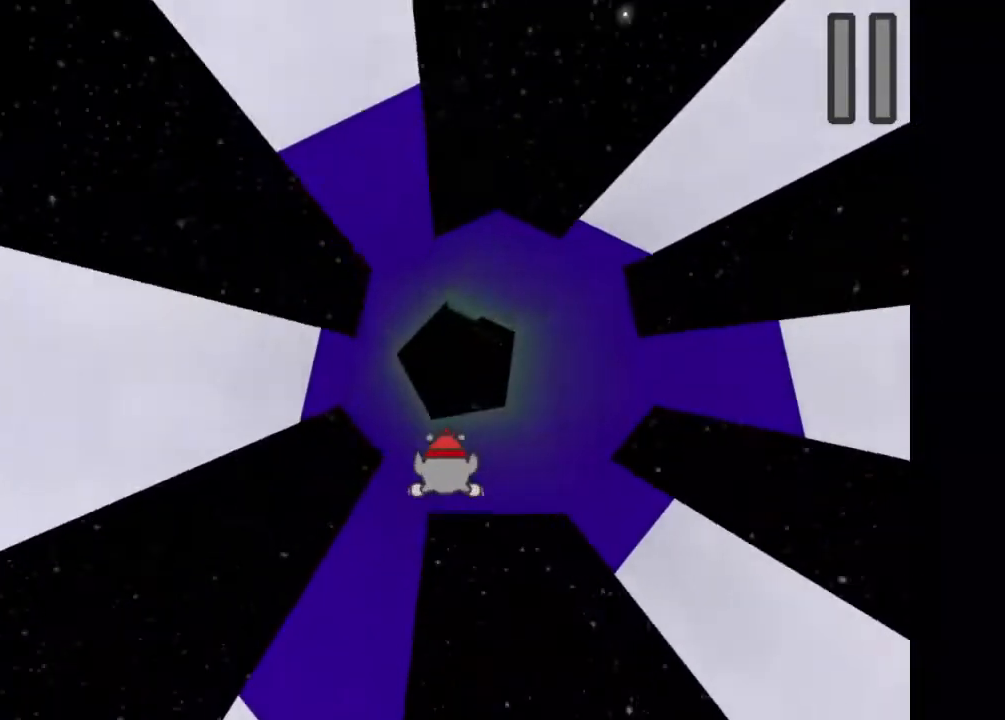
{"keys": [], "events": [[233, "a", "up"]]}
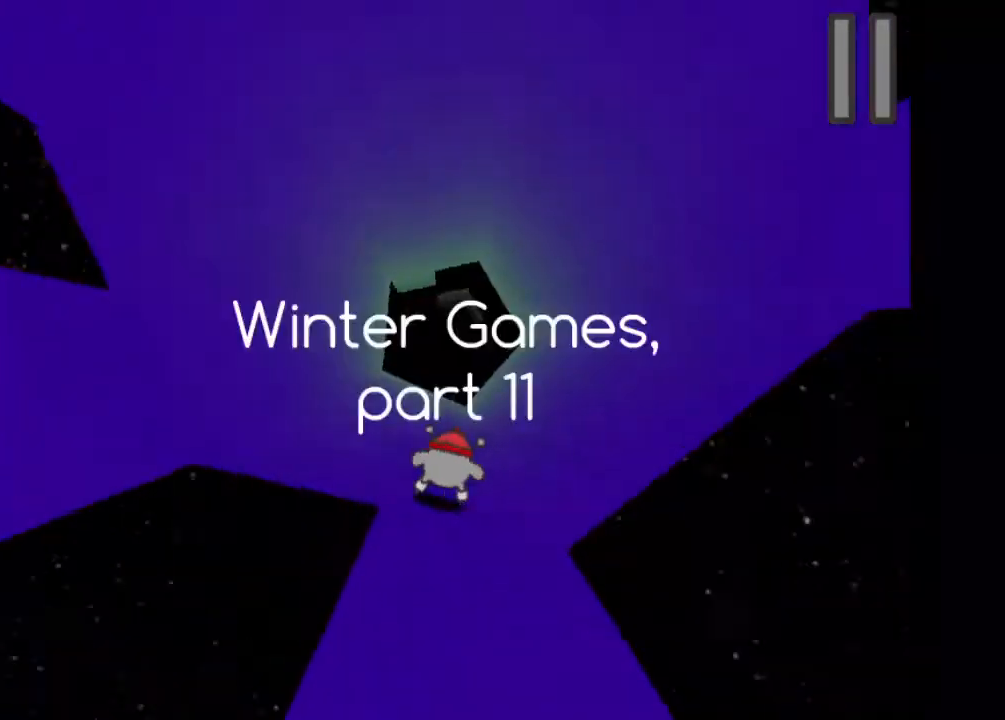
{"keys": [], "events": []}
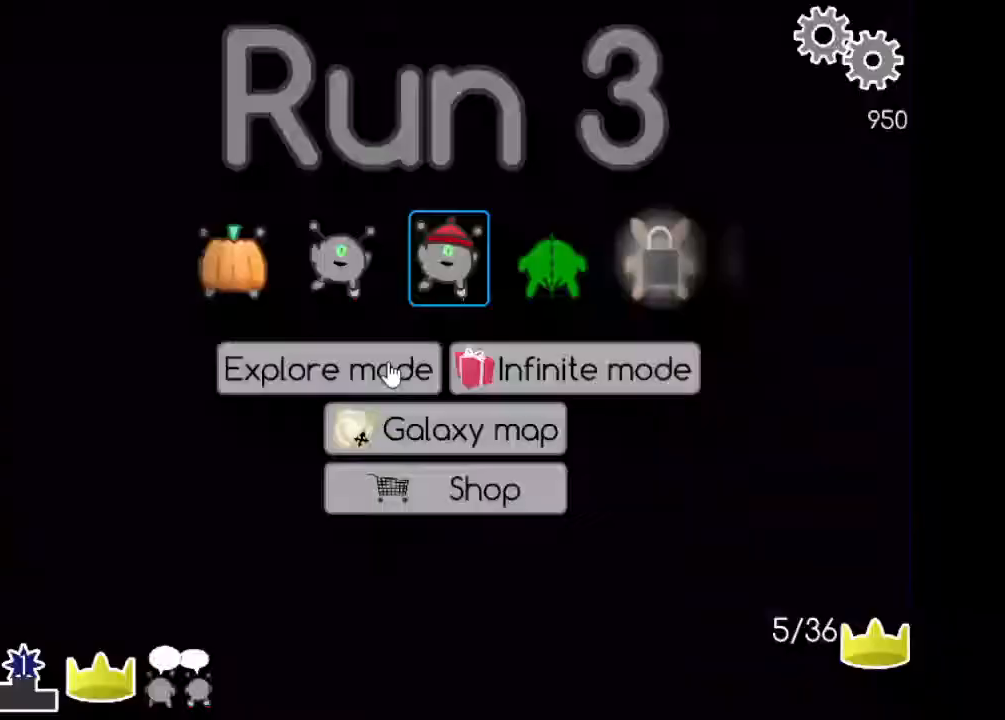
{"keys": [], "events": []}
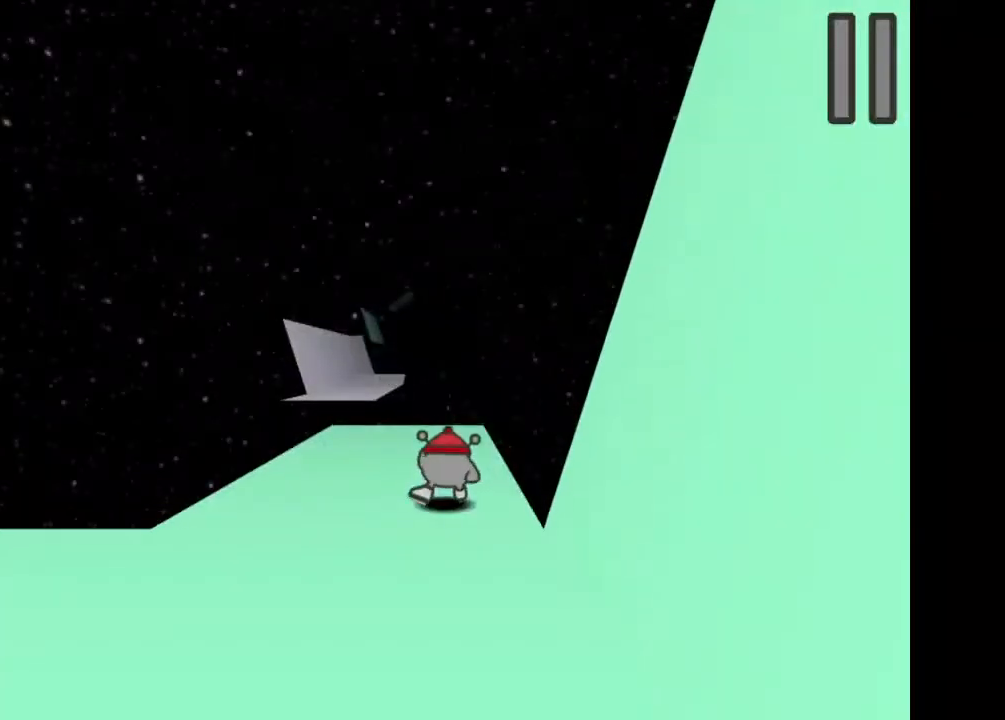
{"keys": ["a", "w"], "events": [[433, "a", "down"], [500, "w", "down"]]}
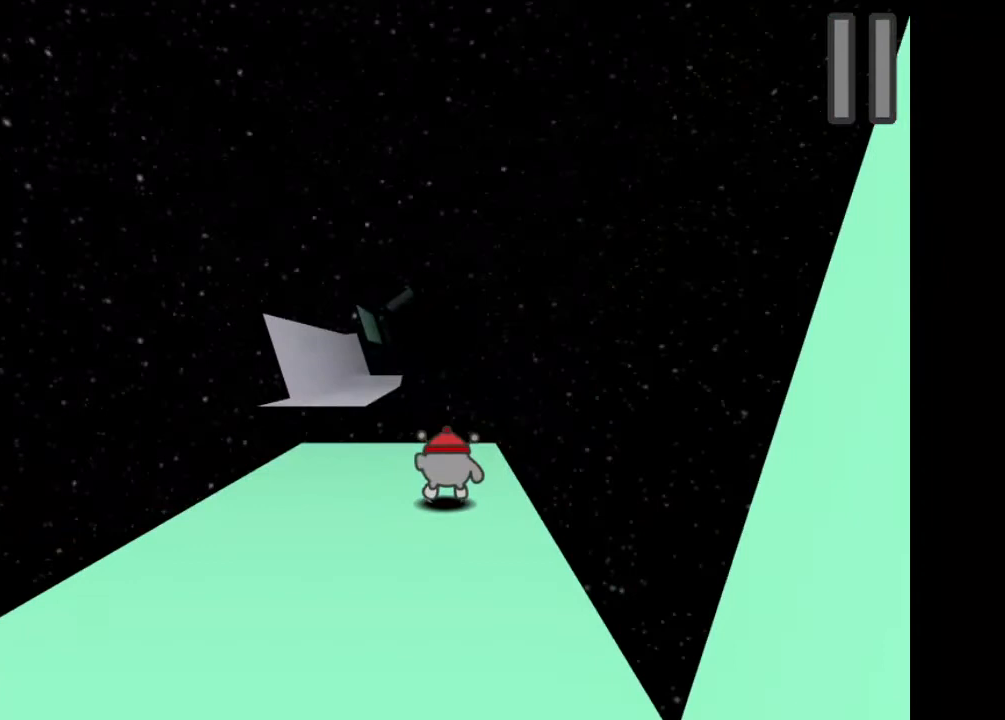
{"keys": [], "events": [[367, "a", "up"], [367, "w", "up"]]}
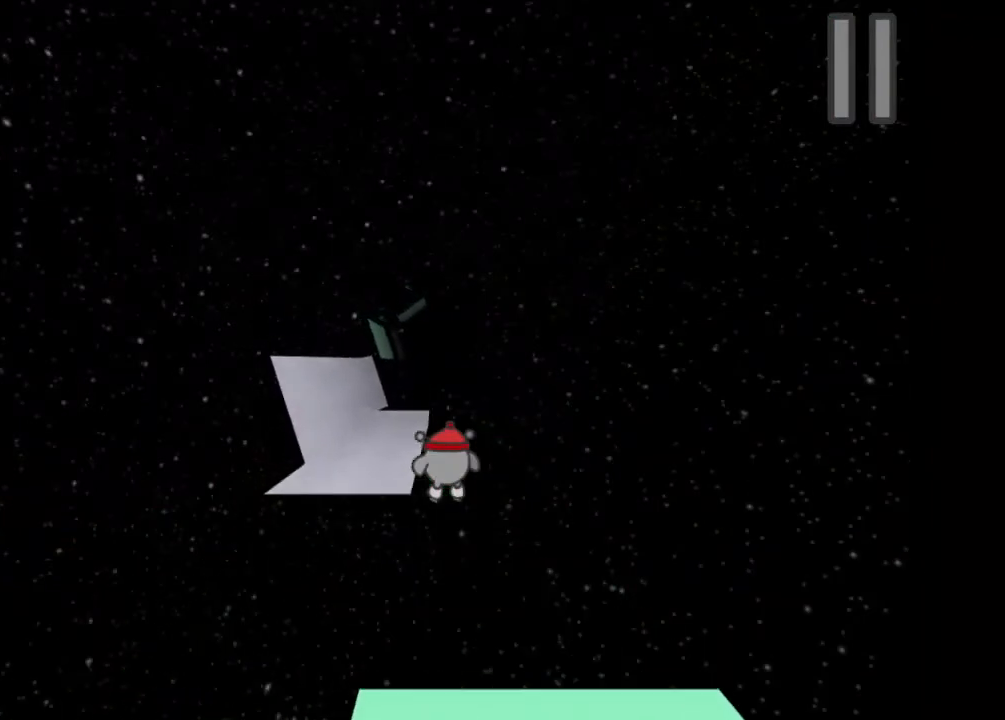
{"keys": [], "events": [[33, "a", "down"], [167, "a", "up"], [267, "a", "down"], [433, "a", "up"]]}
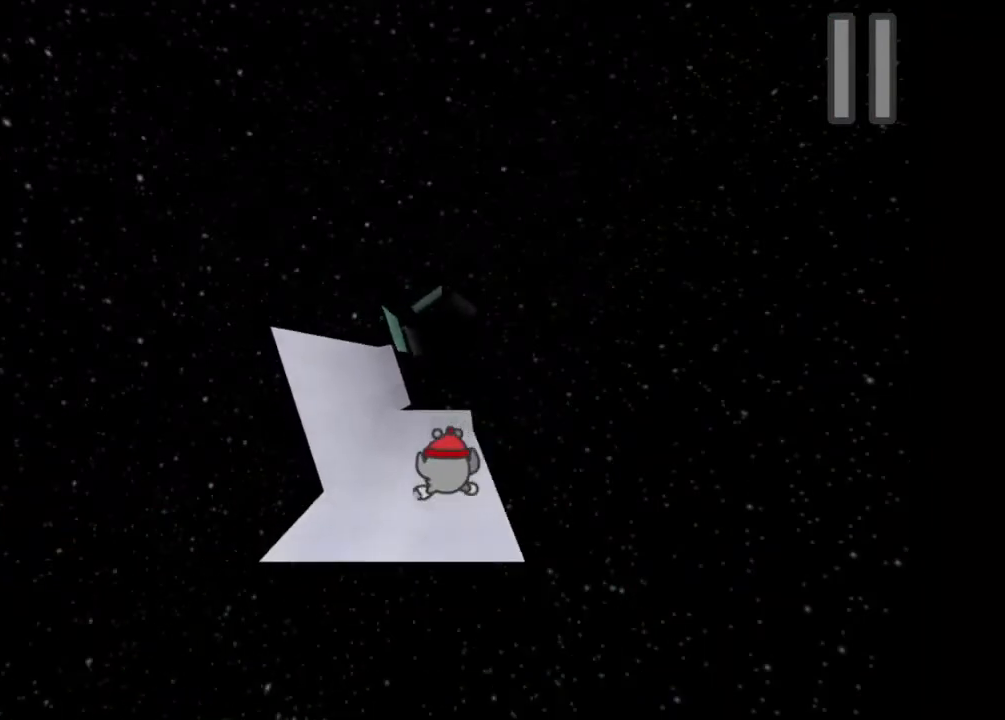
{"keys": ["a"], "events": [[67, "a", "down"], [200, "a", "up"], [300, "a", "down"]]}
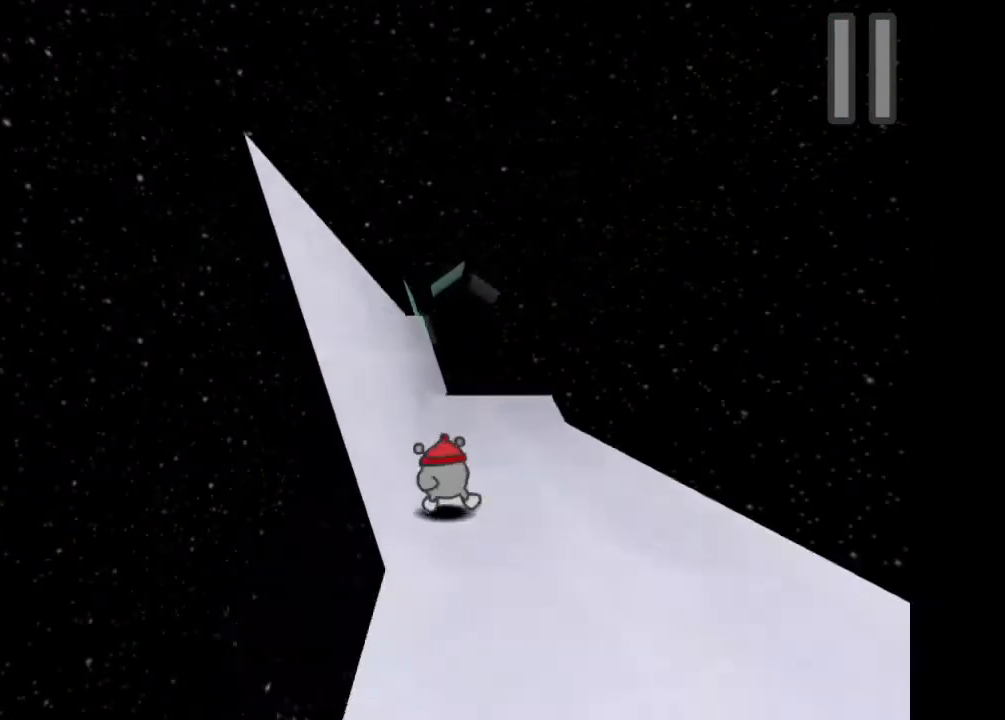
{"keys": [], "events": [[300, "a", "up"], [400, "a", "down"], [500, "a", "up"]]}
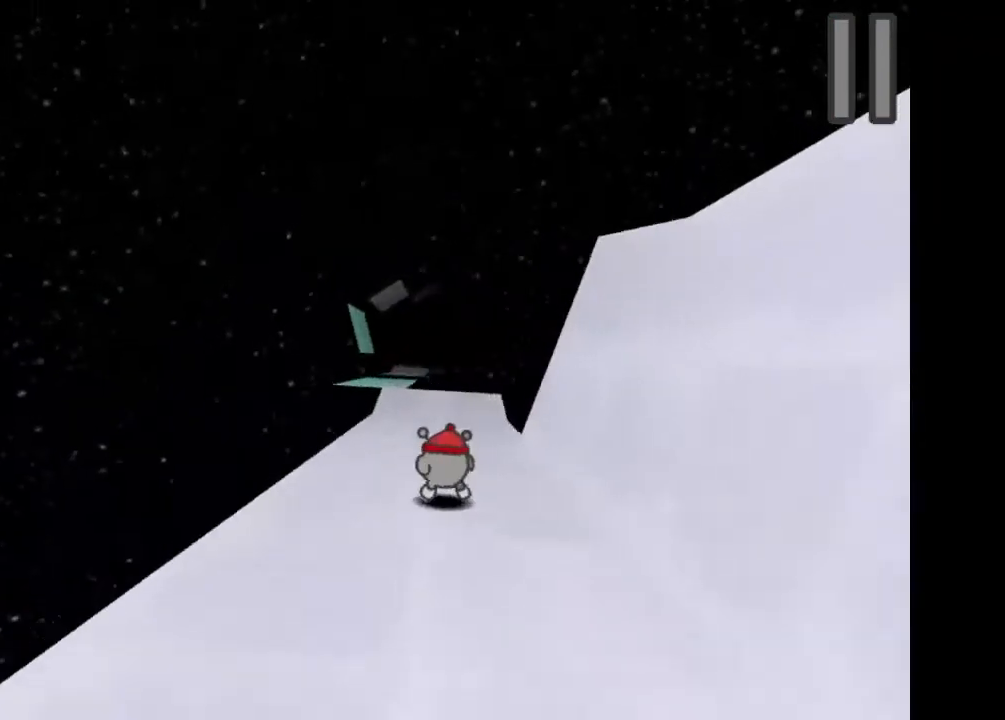
{"keys": ["a", "w"], "events": [[400, "w", "down"], [433, "a", "down"]]}
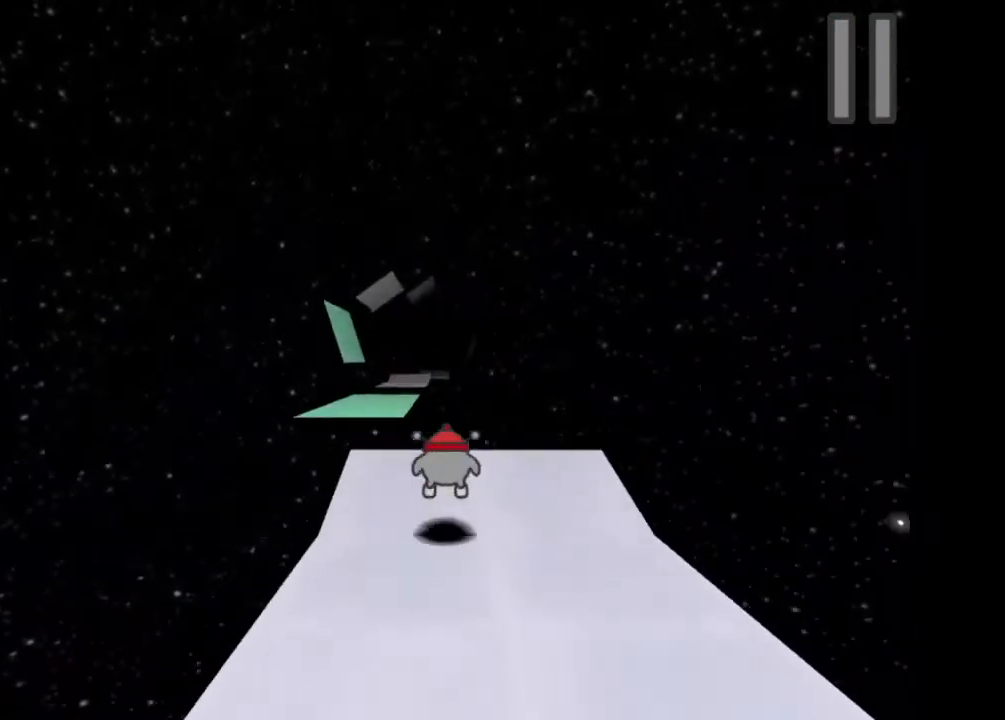
{"keys": ["a"], "events": [[33, "w", "up"], [267, "a", "up"], [400, "a", "down"]]}
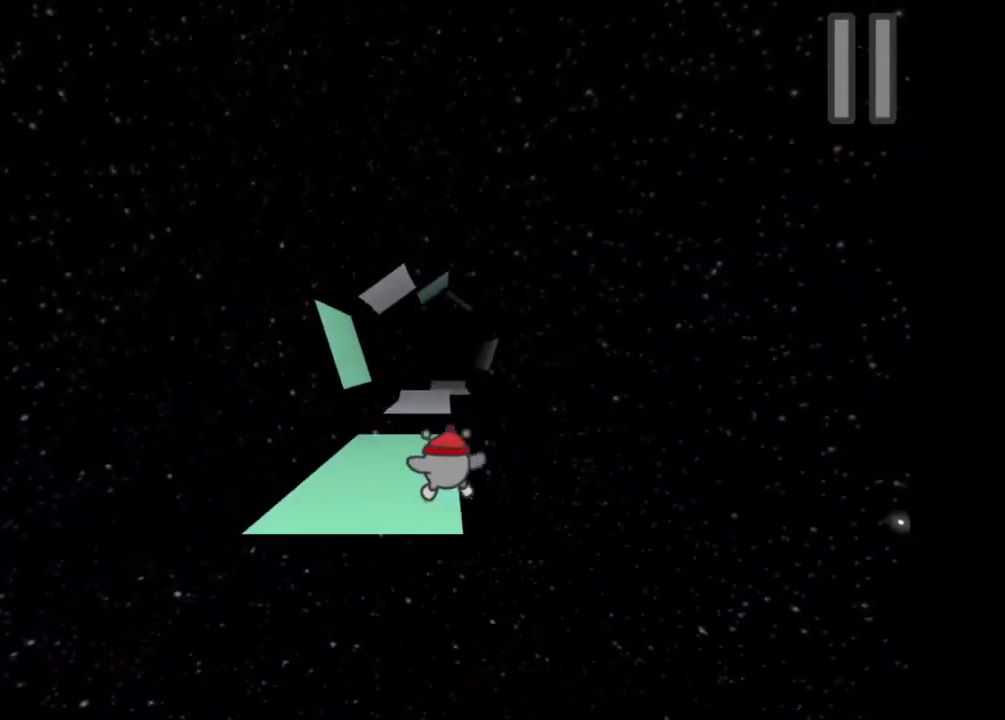
{"keys": ["w"], "events": [[100, "a", "up"], [467, "w", "down"]]}
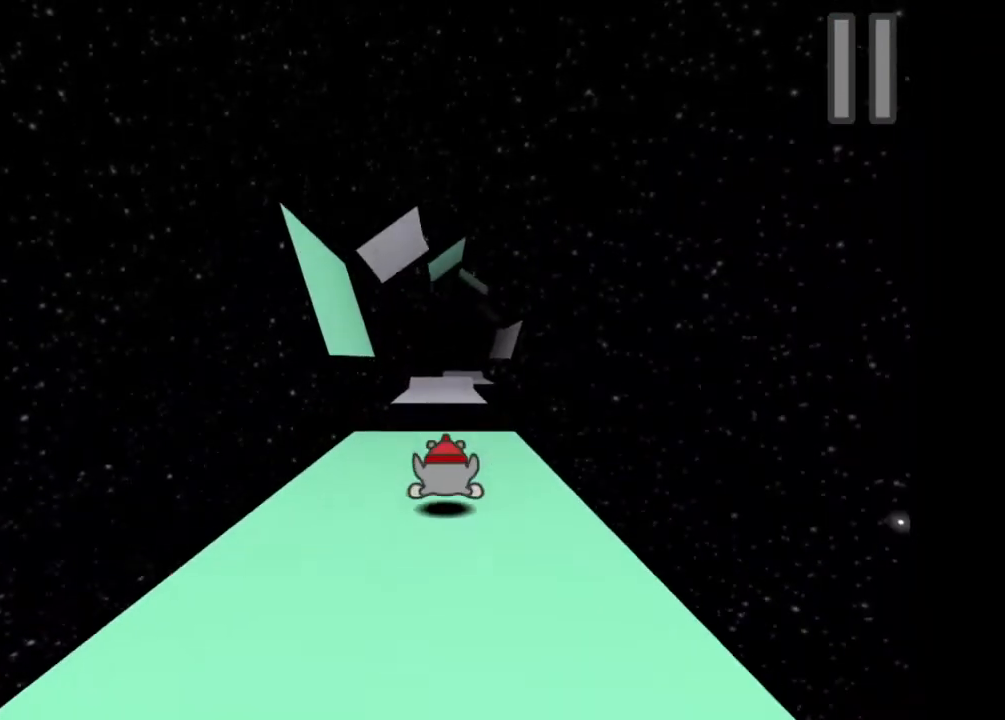
{"keys": [], "events": [[133, "w", "up"]]}
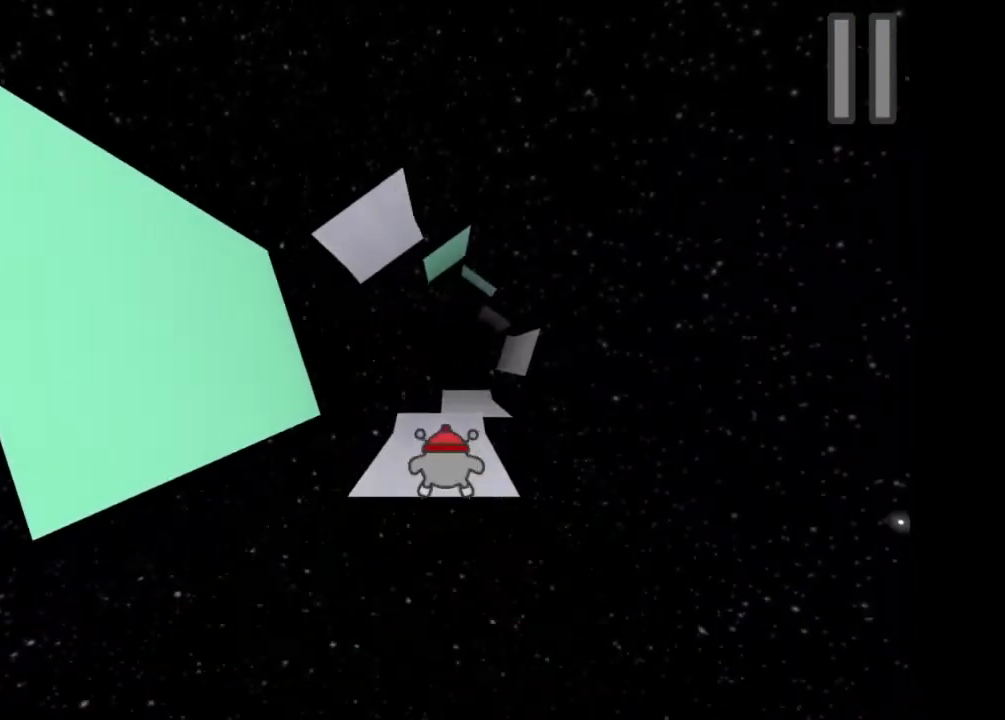
{"keys": [], "events": []}
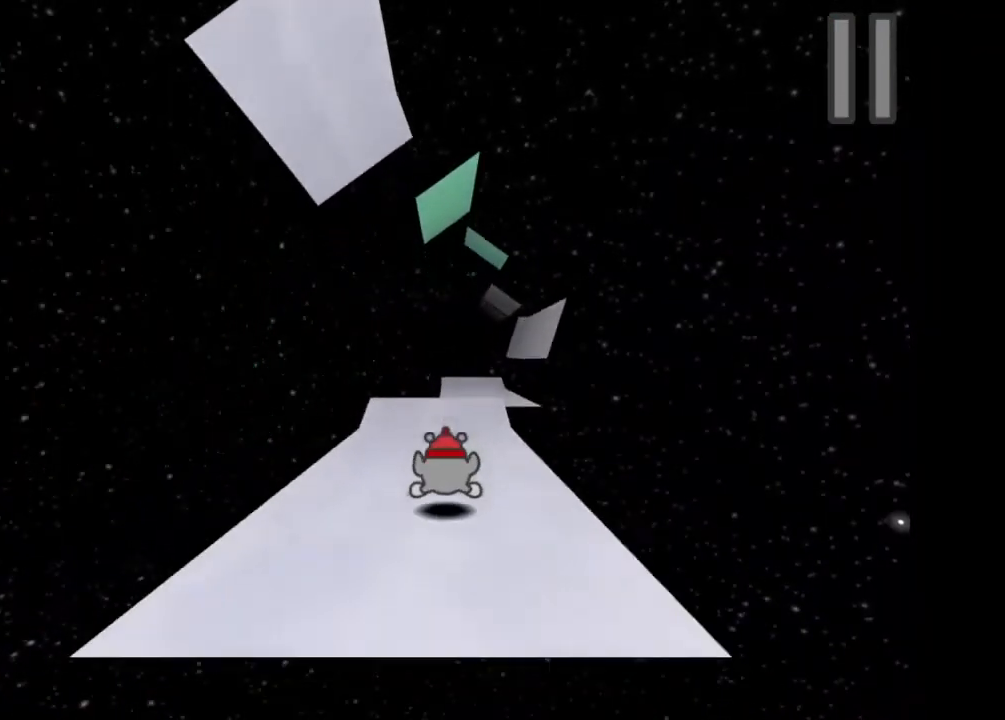
{"keys": ["d"], "events": [[67, "w", "down"], [100, "d", "down"], [200, "w", "up"], [267, "d", "up"], [400, "d", "down"]]}
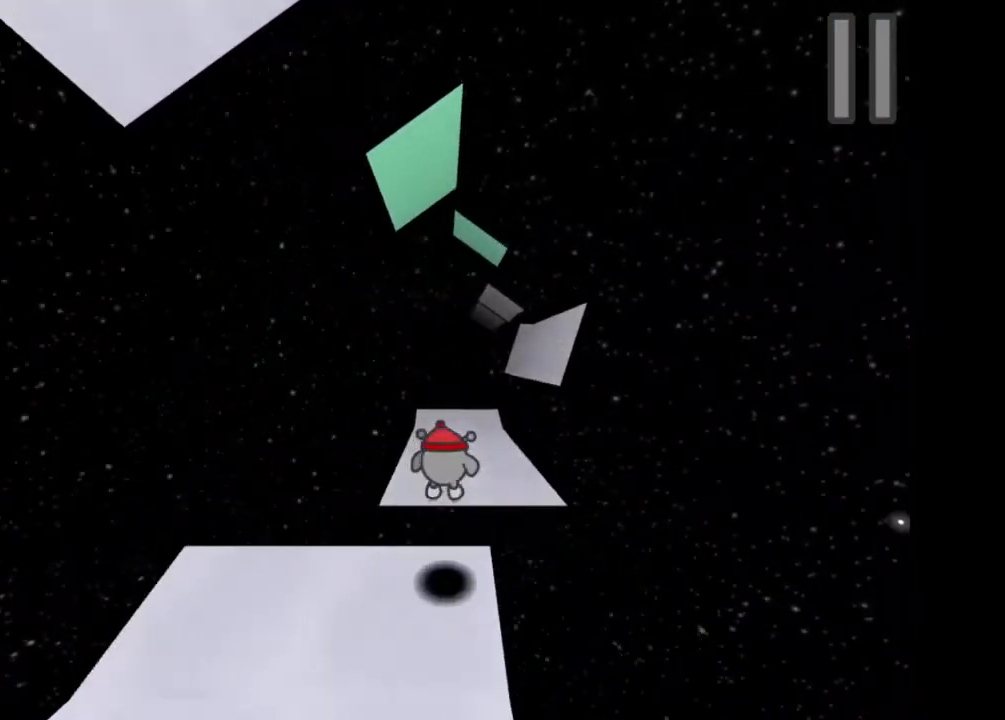
{"keys": [], "events": [[33, "d", "up"], [100, "d", "down"], [200, "d", "up"]]}
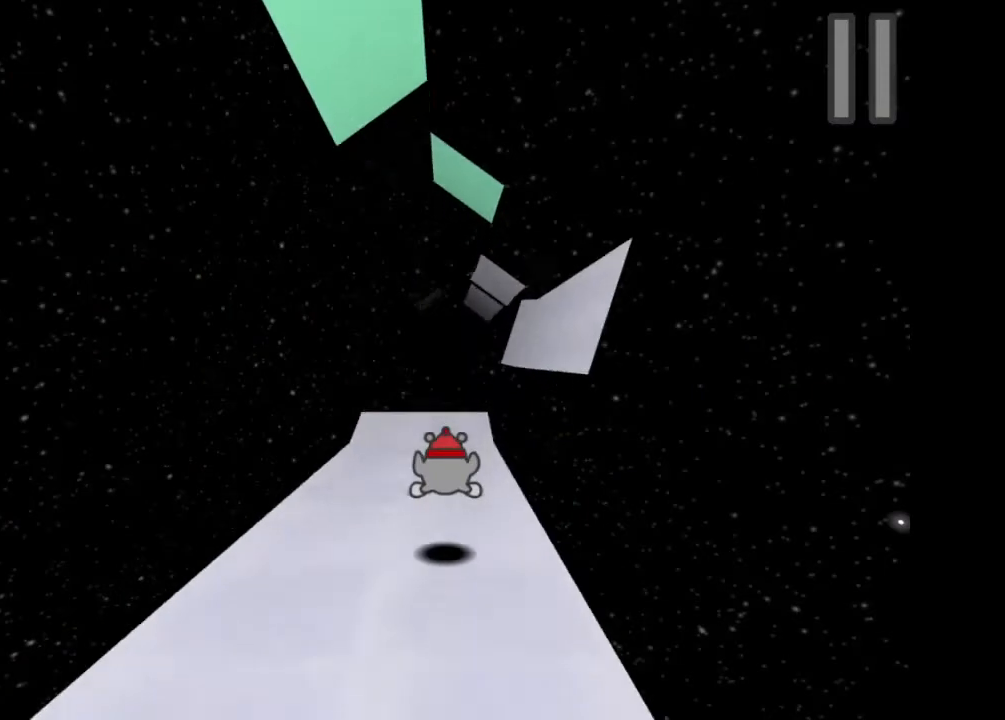
{"keys": ["d", "w"], "events": [[67, "d", "down"], [100, "w", "down"]]}
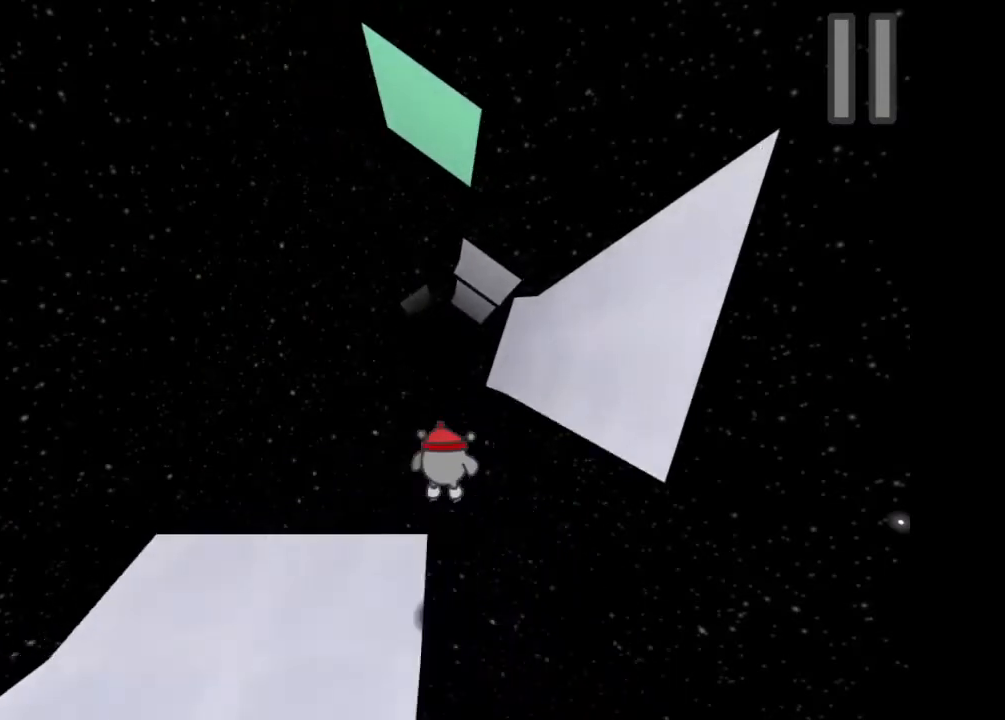
{"keys": ["d"], "events": [[300, "w", "up"]]}
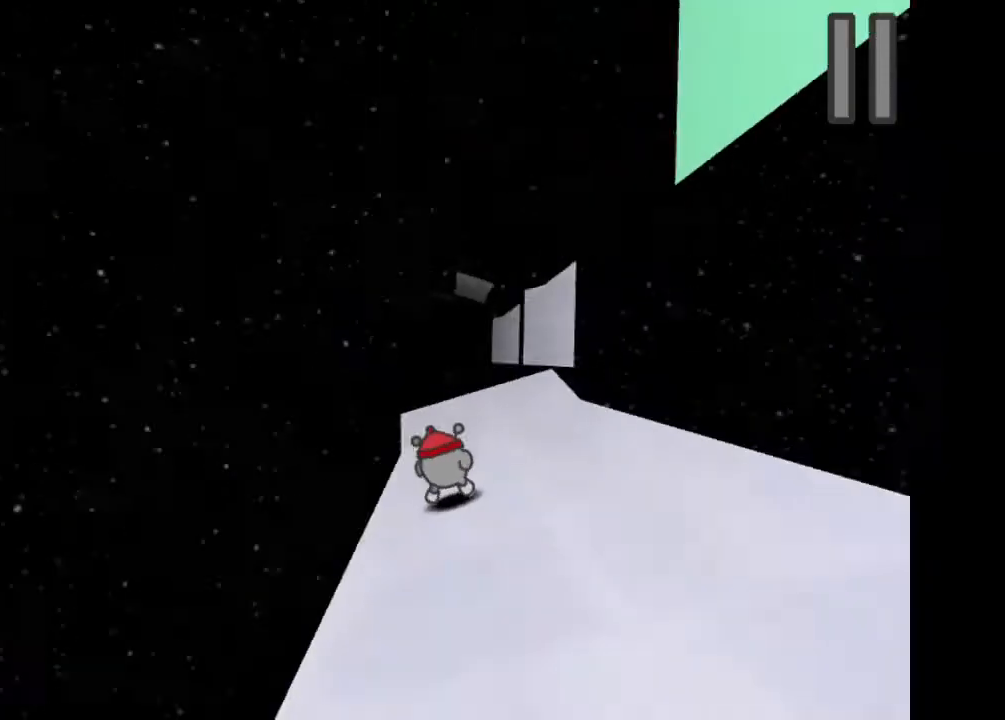
{"keys": ["d"], "events": [[67, "d", "up"], [267, "d", "down"], [267, "w", "down"], [400, "w", "up"]]}
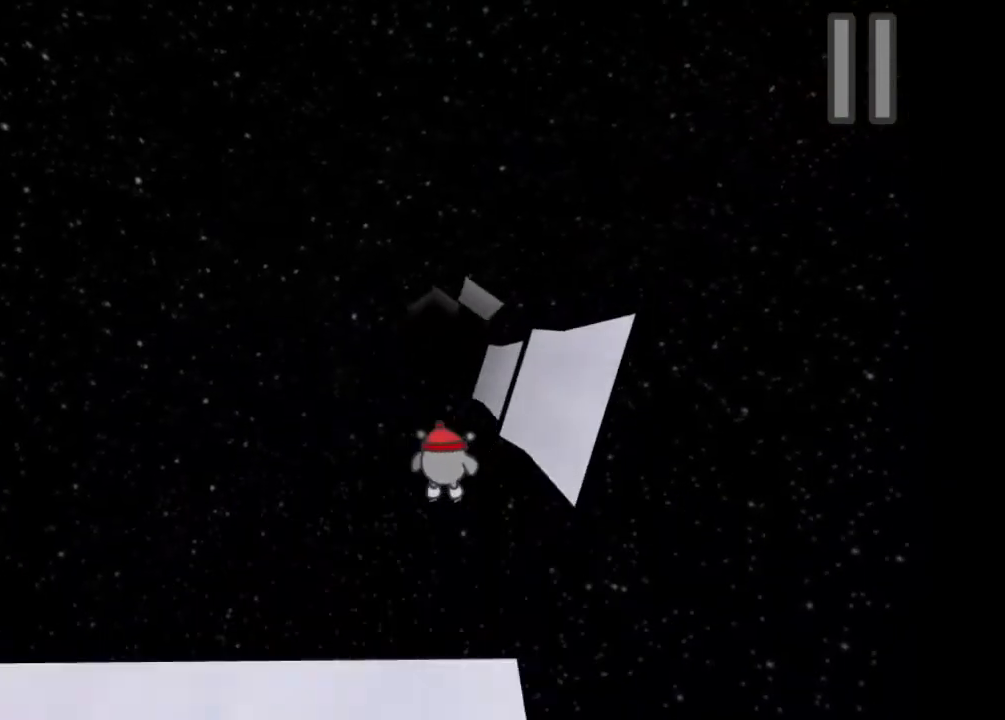
{"keys": ["w"], "events": [[333, "d", "up"], [467, "w", "down"]]}
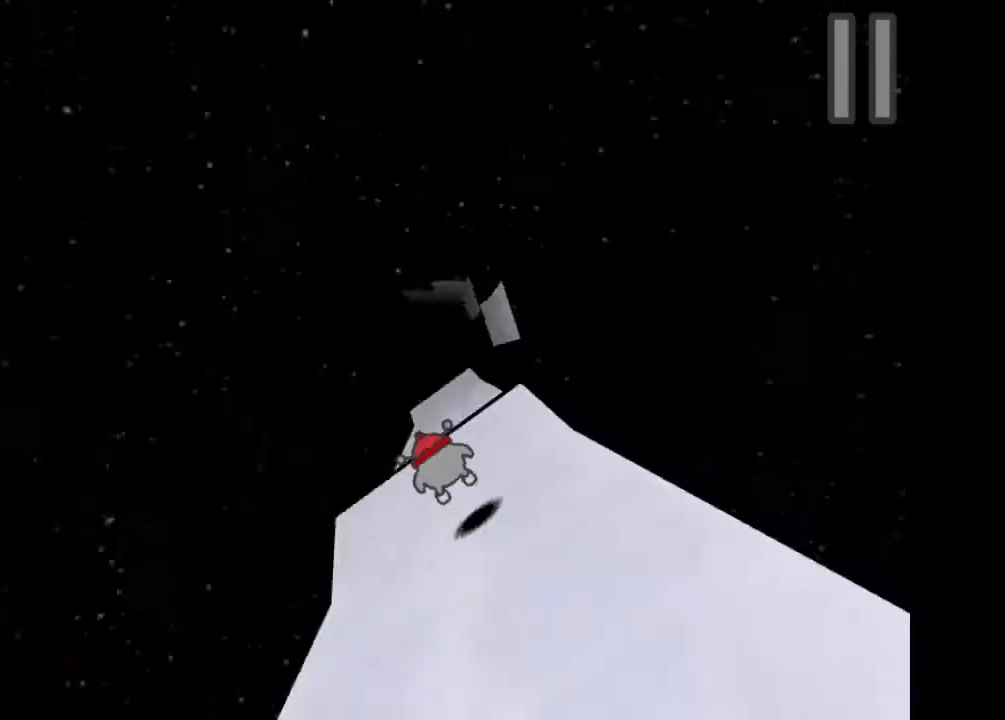
{"keys": ["d"], "events": [[33, "w", "up"], [467, "d", "down"]]}